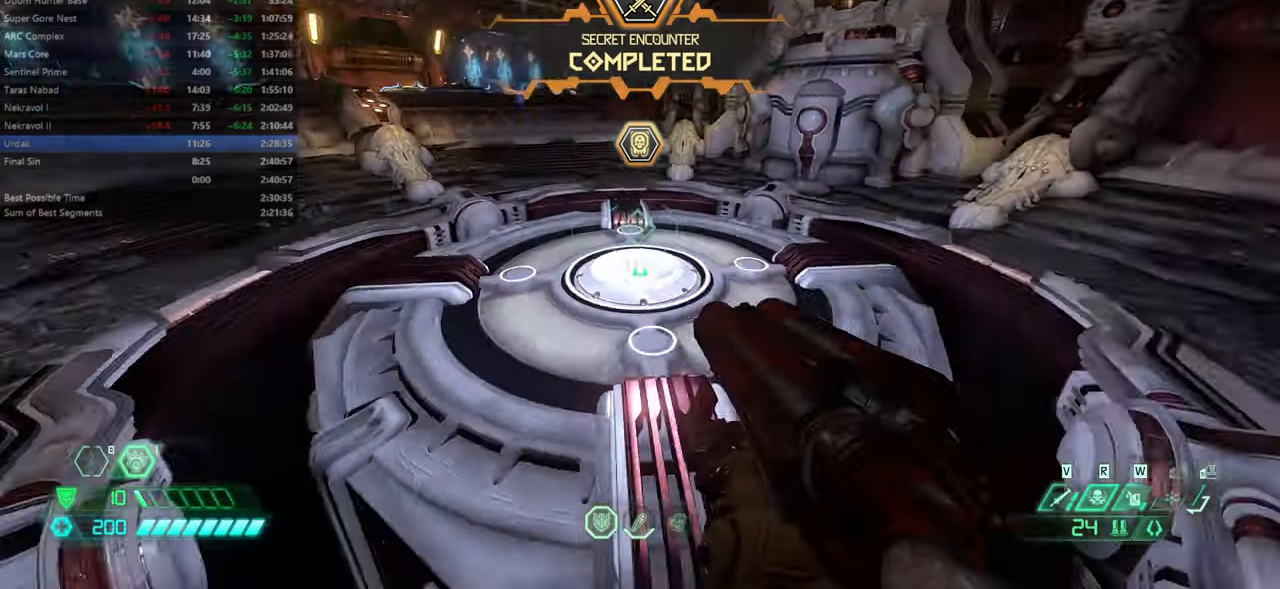
Gameplay with keyboard and mouse; each line is a JSON object with the keys and mouse buttons held at the frame after it. "events" lists presses ("down") and releases ("up") of "bfg", "bl", "bw", "cg", "crc", "cs", "csg", "dash", "fb", "fw", "hc", "jump", "l", "mel", "mod", "pr", "r", "rl", "ssg" and "mouse_wheel" between this image and that frame as [ms after this image, input, new state], when the widget could be followed in between. "mouse_wheel" = the "wheel" button of the "mouse" list. No other keys are recorded. "wheel" means that the mouse wheel is clicked or scrolled. Key names are as the overlay labels them; some are game actions (e.g. jump) rather than physical keys. Not read: mouse_move ww.
{"keys": [], "mouse": [], "events": [[466, "fw", "up"]]}
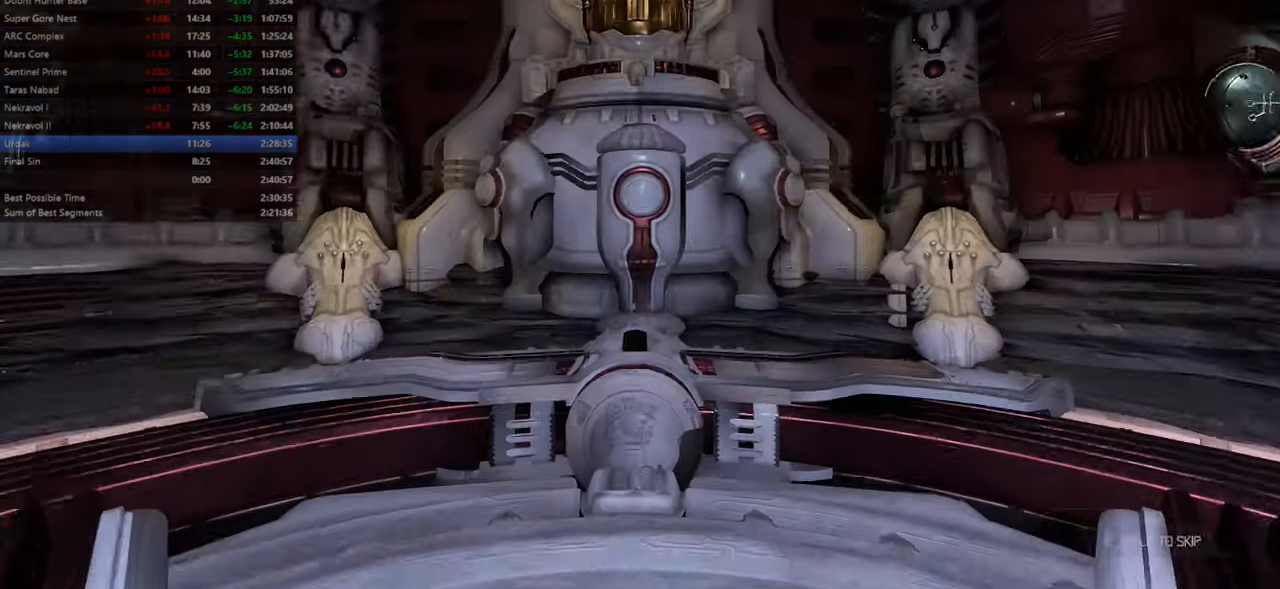
{"keys": [], "mouse": [], "events": [[166, "fb", "down"], [433, "fb", "up"]]}
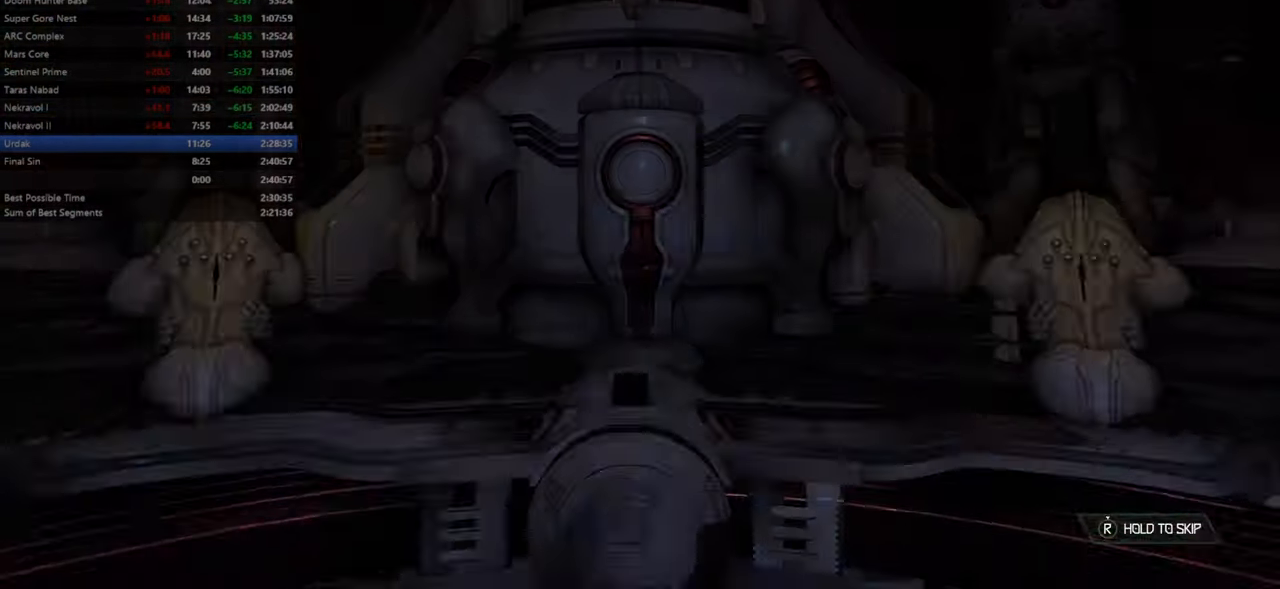
{"keys": [], "mouse": [], "events": [[266, "bl", "down"], [466, "bl", "up"]]}
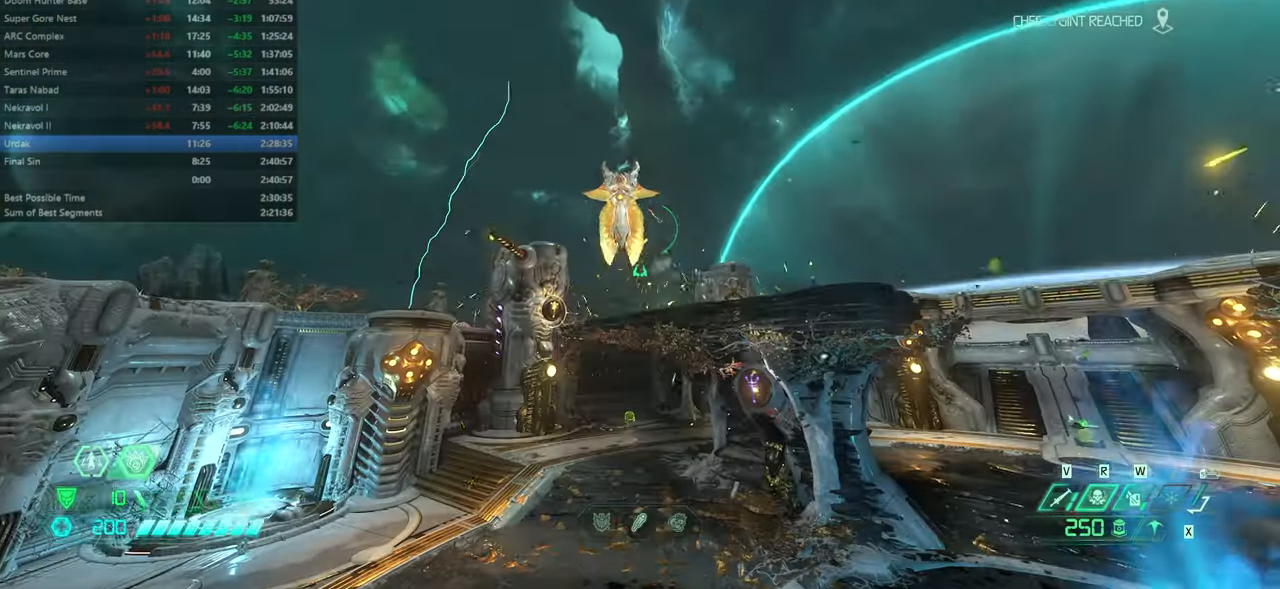
{"keys": [], "mouse": [], "events": [[433, "hc", "down"], [466, "hc", "up"]]}
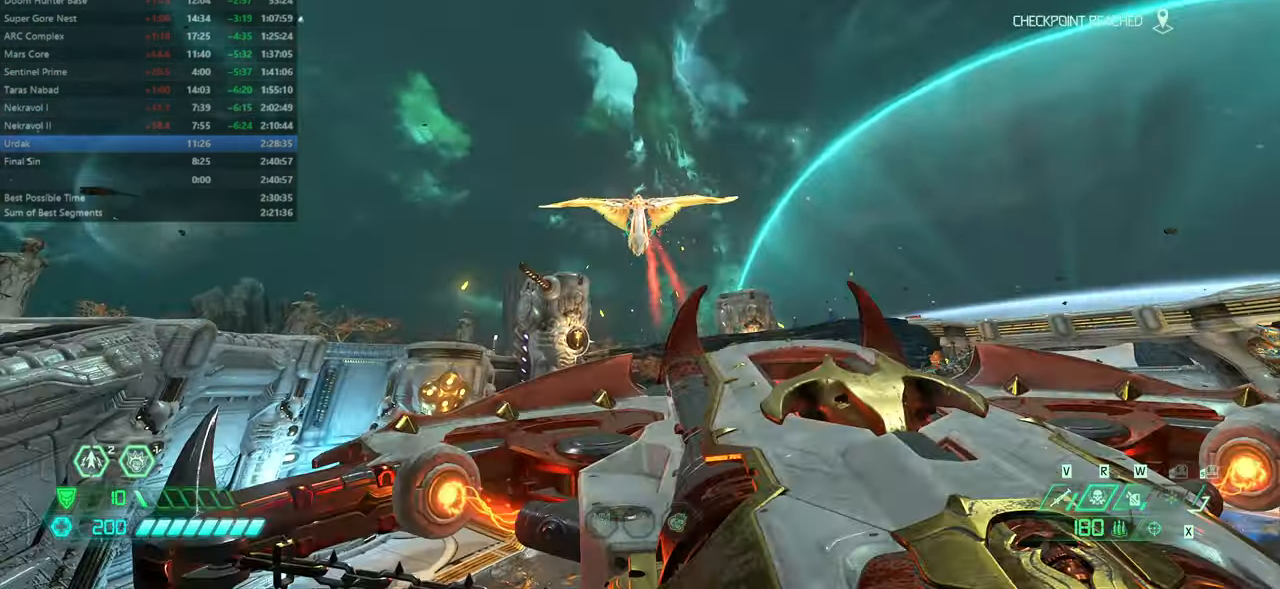
{"keys": ["bl"], "mouse": [], "events": [[66, "l", "down"], [166, "l", "up"], [433, "bl", "down"]]}
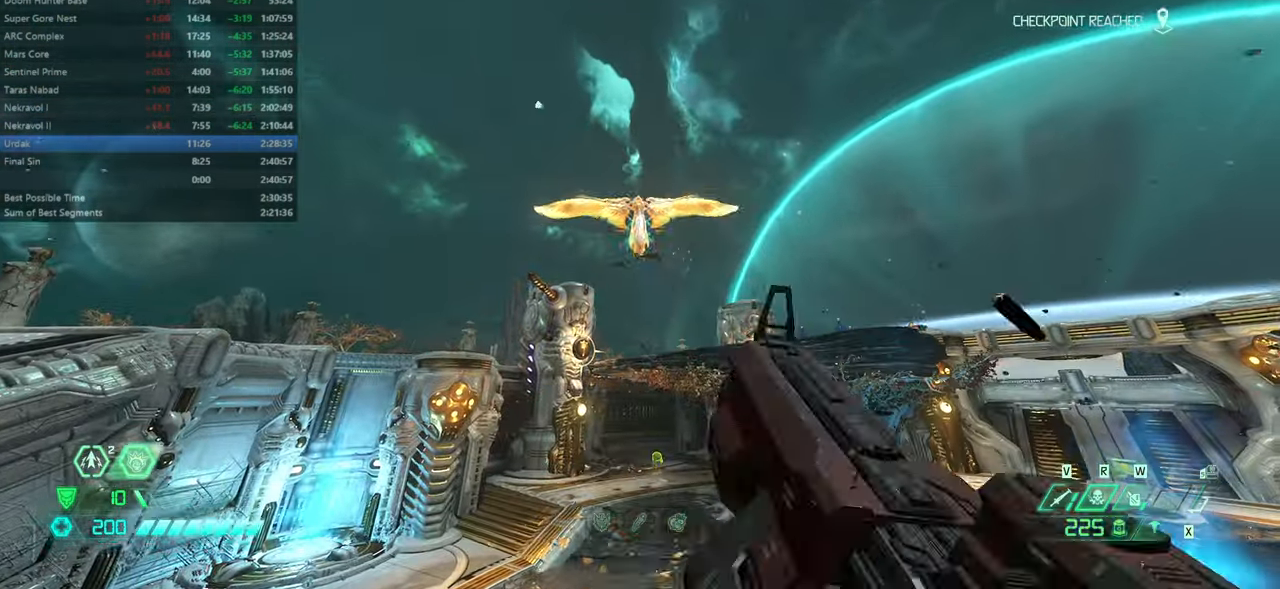
{"keys": [], "mouse": [], "events": [[33, "bl", "up"], [366, "hc", "down"], [400, "hc", "up"]]}
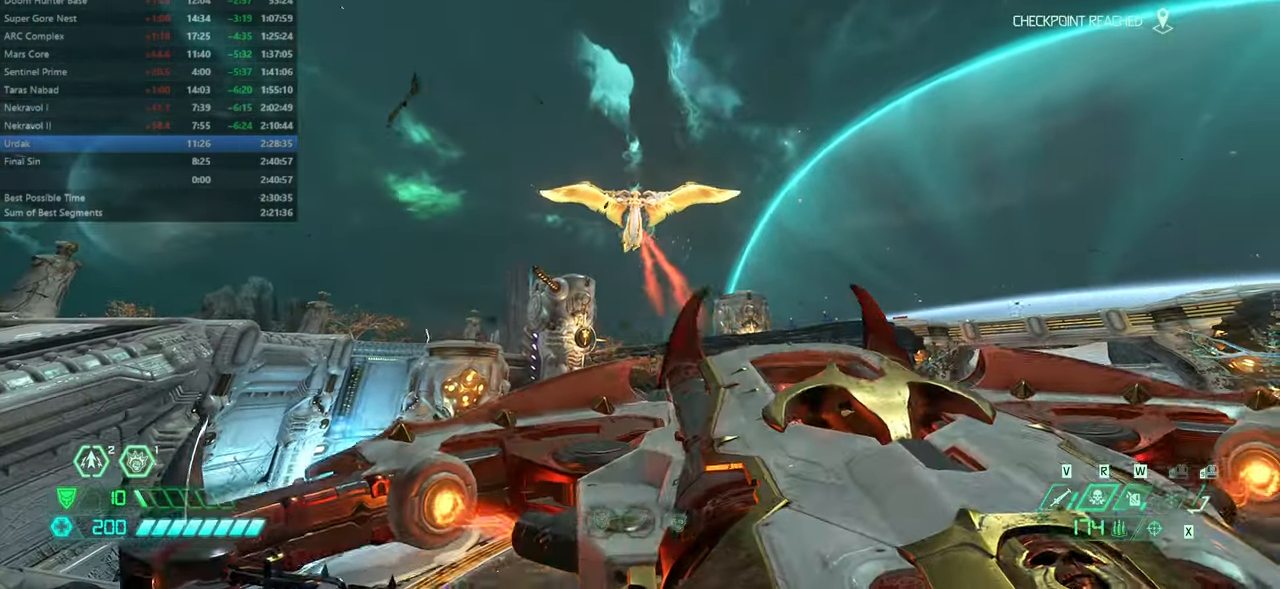
{"keys": [], "mouse": [], "events": [[466, "bl", "down"], [499, "bl", "up"]]}
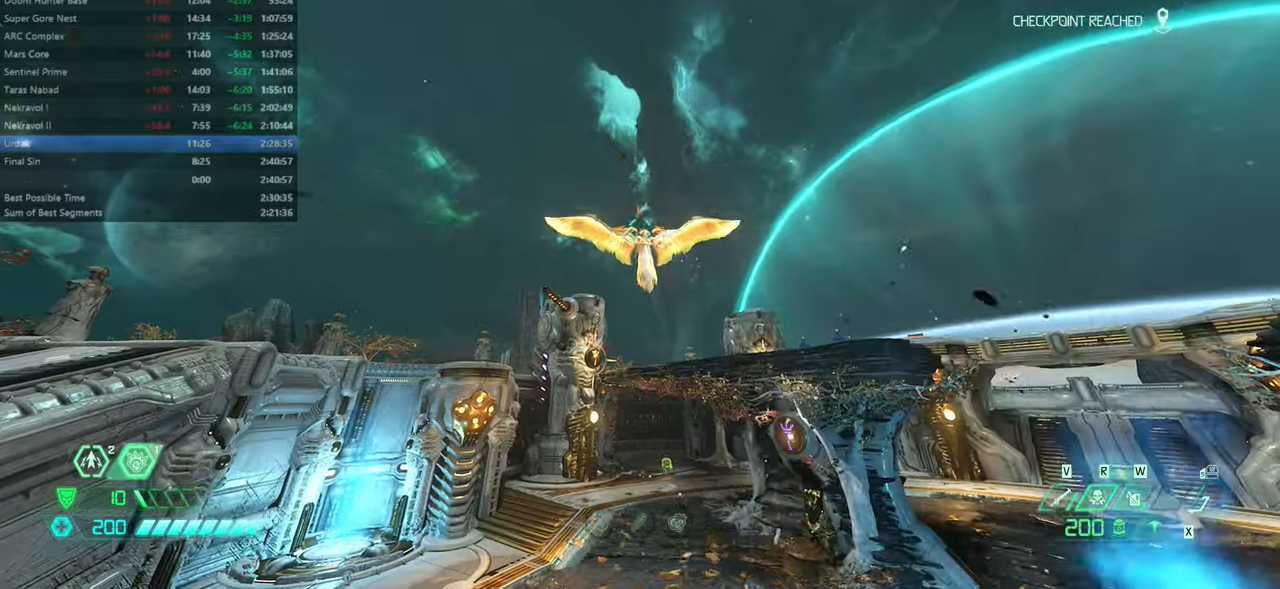
{"keys": ["hc"], "mouse": [], "events": [[466, "hc", "down"]]}
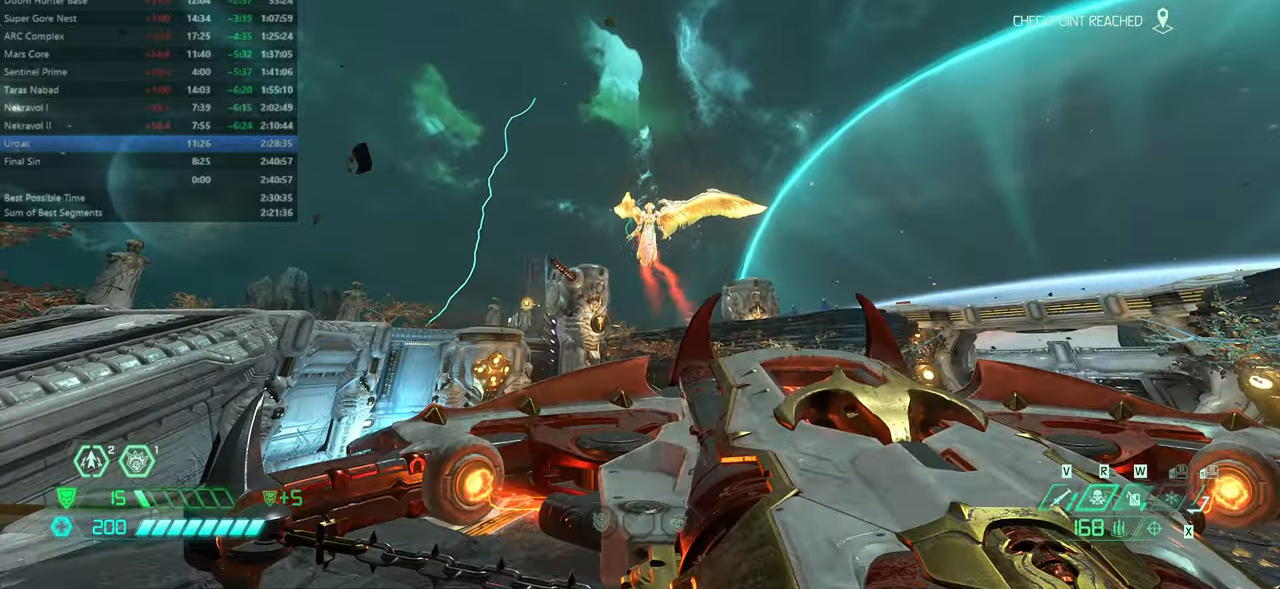
{"keys": ["bl"], "mouse": [], "events": [[33, "hc", "up"], [233, "fw", "down"], [366, "fw", "up"], [500, "bl", "down"]]}
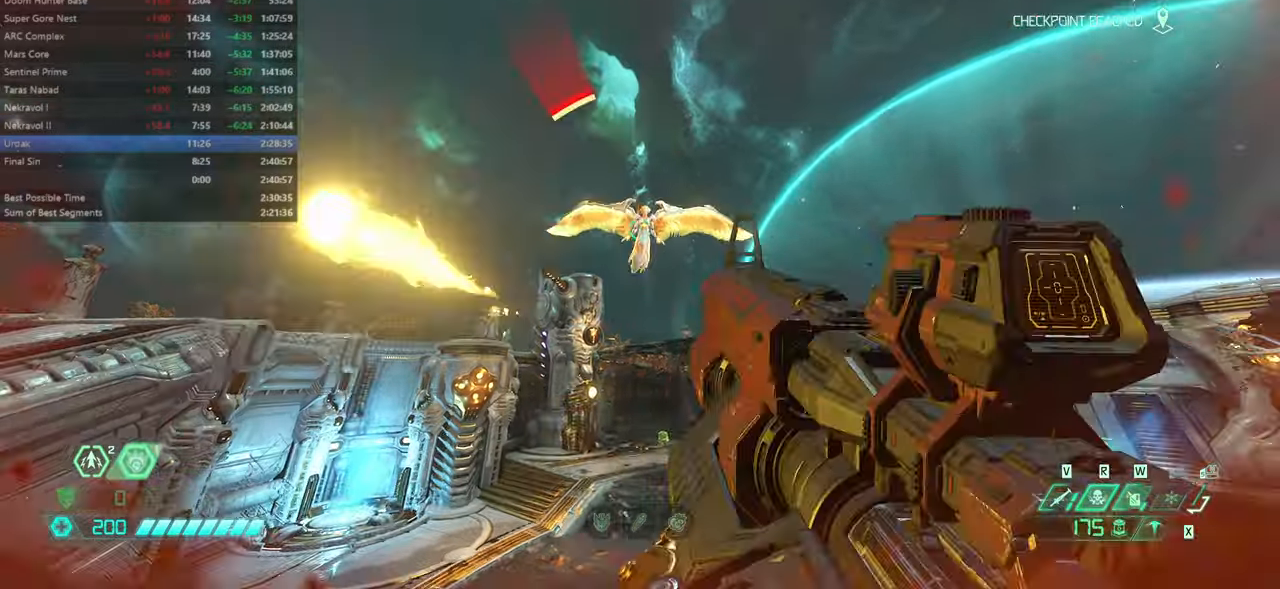
{"keys": ["hc"], "mouse": [], "events": [[66, "bl", "up"], [300, "r", "down"], [433, "r", "up"], [466, "hc", "down"]]}
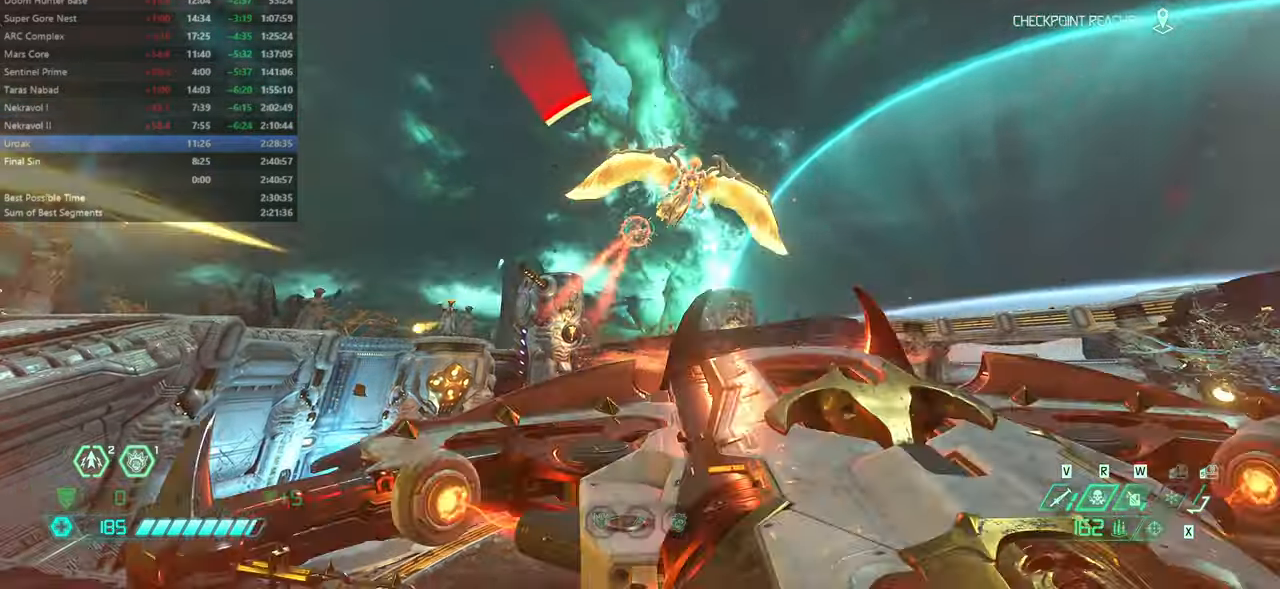
{"keys": ["fw", "l"], "mouse": [], "events": [[66, "hc", "up"], [200, "fw", "down"], [266, "jump", "down"], [266, "l", "down"], [400, "jump", "up"]]}
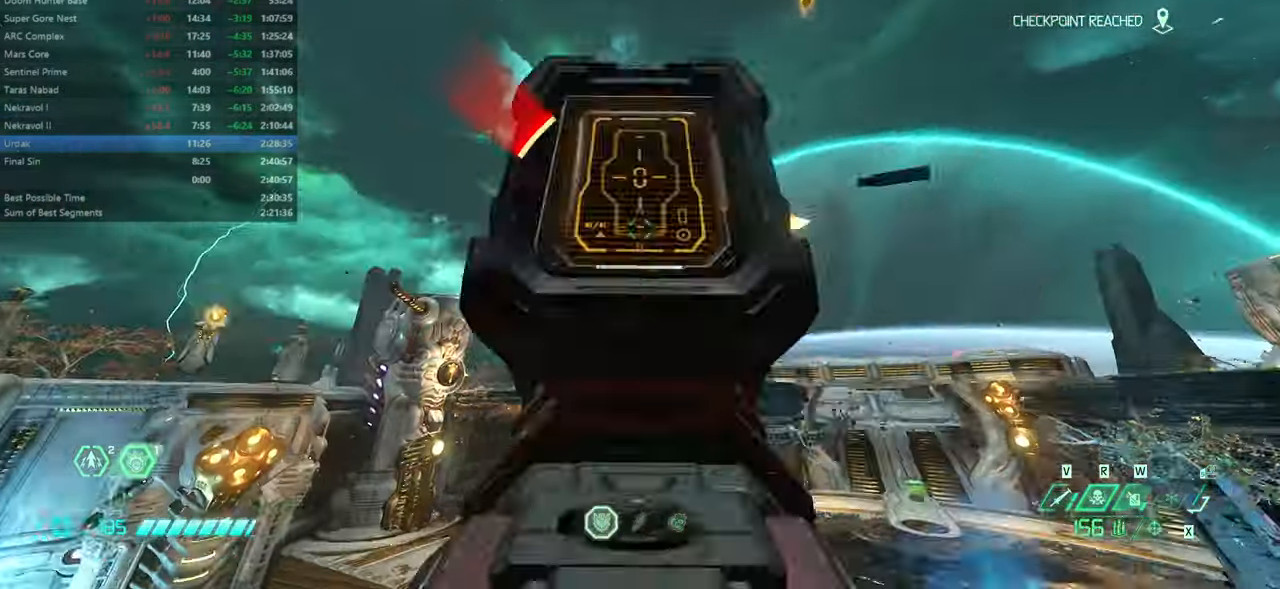
{"keys": ["fw", "r"], "mouse": [], "events": [[100, "bl", "down"], [133, "bl", "up"], [166, "l", "up"], [366, "jump", "down"], [366, "r", "down"], [500, "jump", "up"]]}
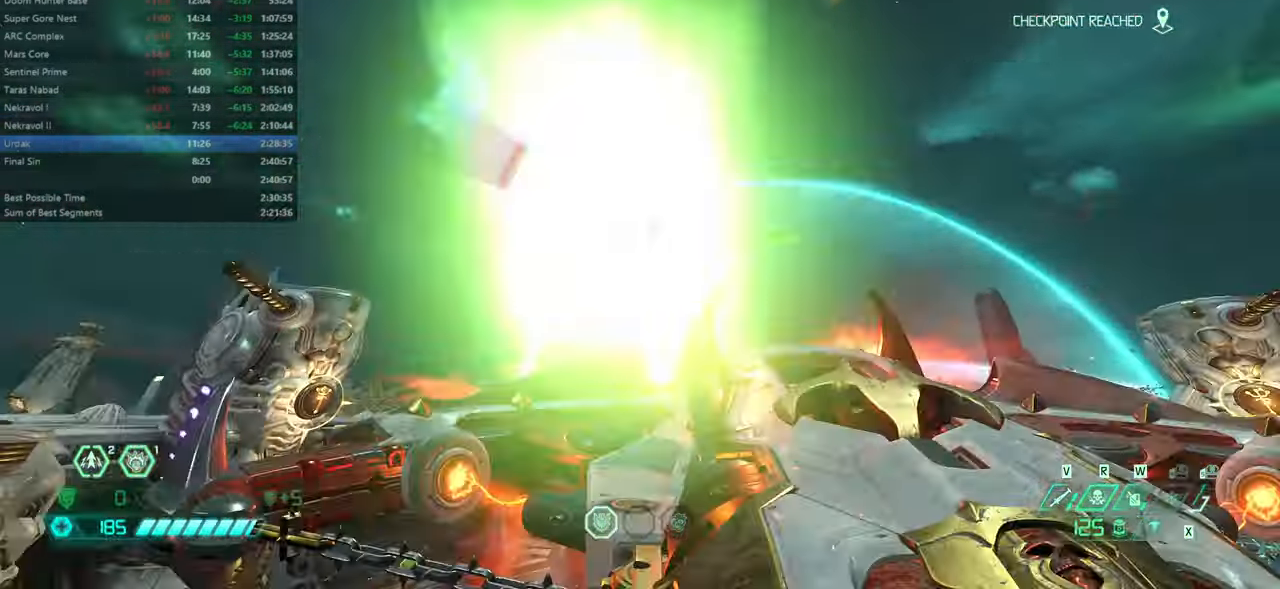
{"keys": ["fw"], "mouse": [], "events": [[166, "r", "up"], [300, "ssg", "down"], [400, "ssg", "up"]]}
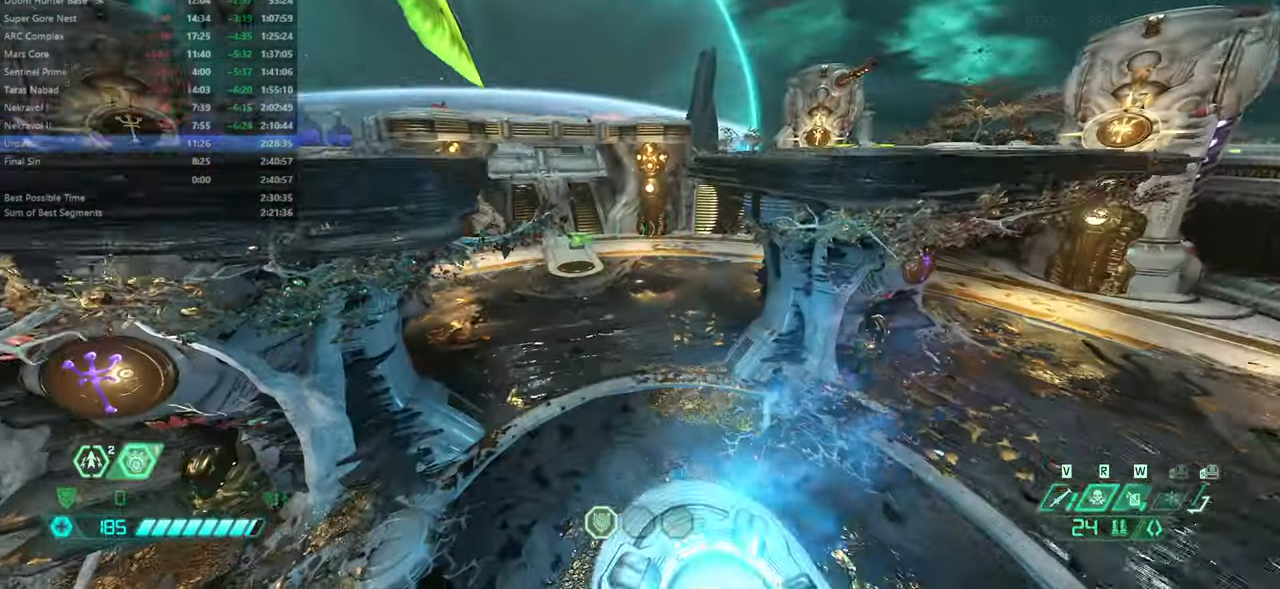
{"keys": ["fw", "r"], "mouse": [], "events": [[300, "r", "down"], [366, "fw", "up"], [466, "fw", "down"]]}
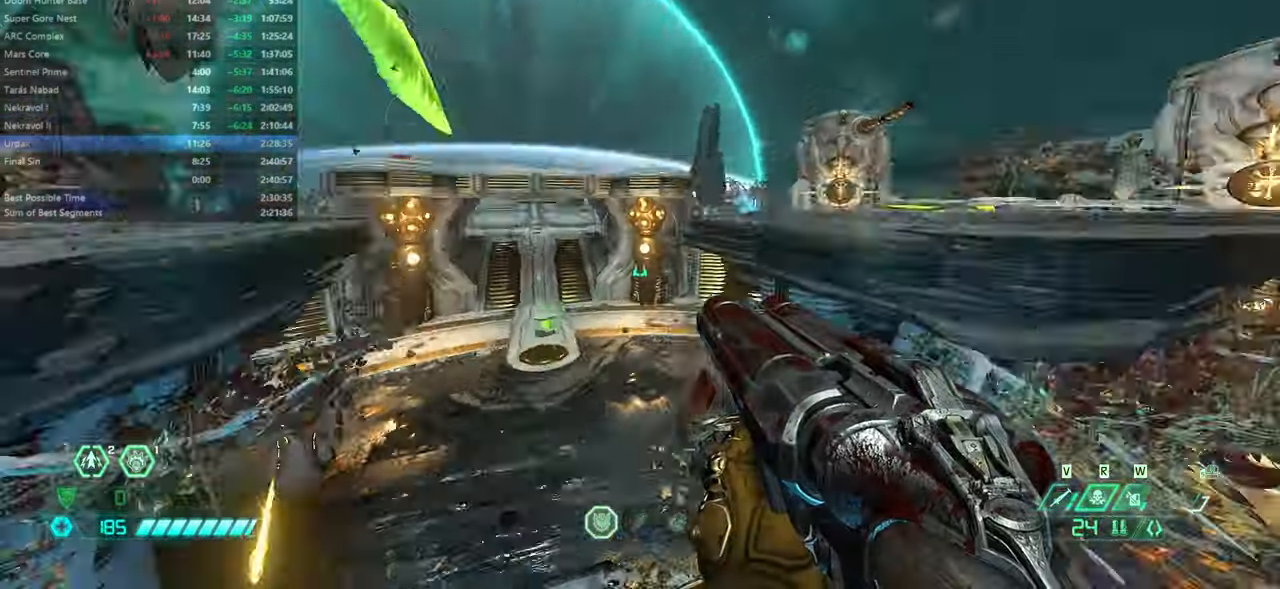
{"keys": ["fw"], "mouse": [], "events": [[166, "r", "up"]]}
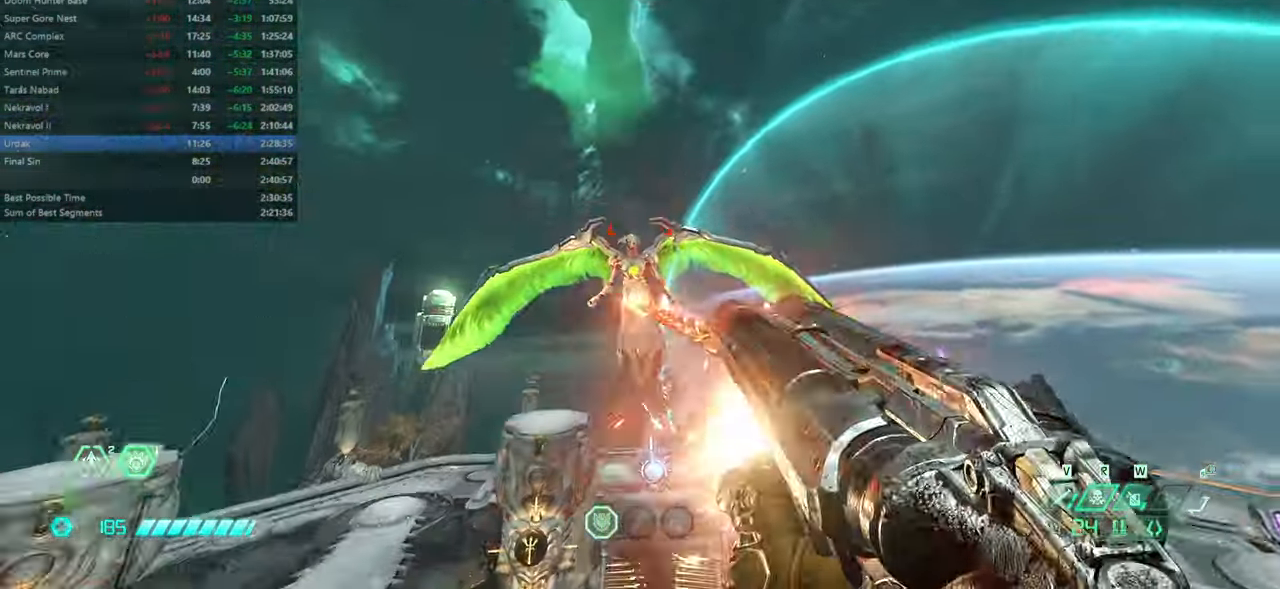
{"keys": ["fw"], "mouse": [], "events": []}
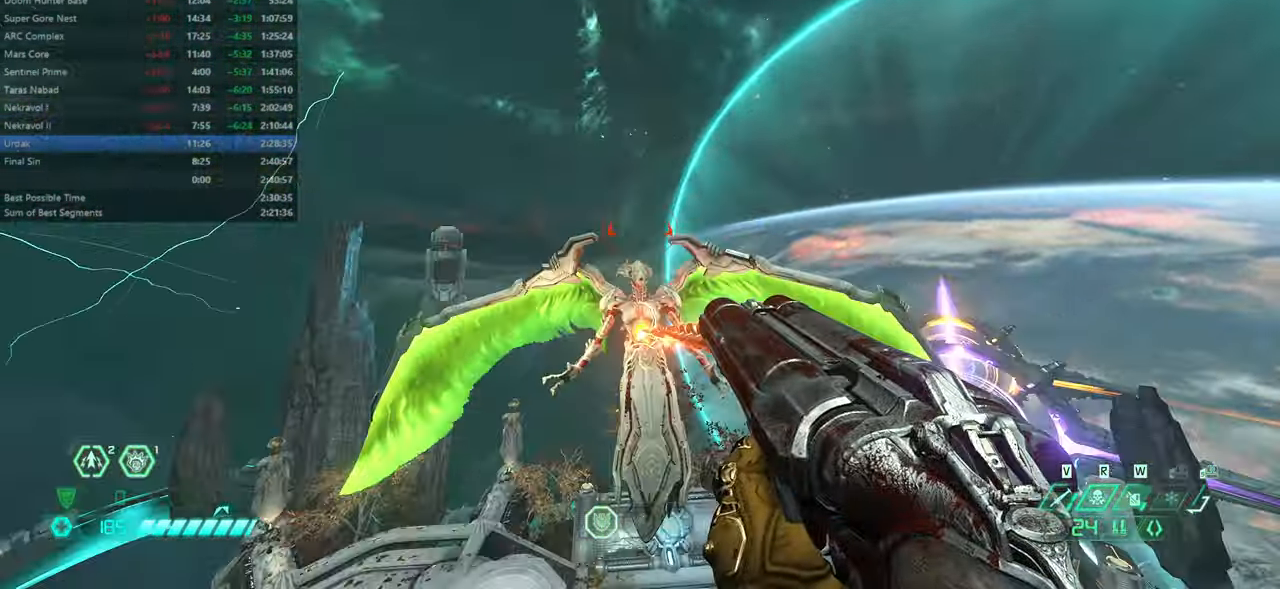
{"keys": ["mel"], "mouse": [], "events": [[500, "fw", "up"], [500, "mel", "down"]]}
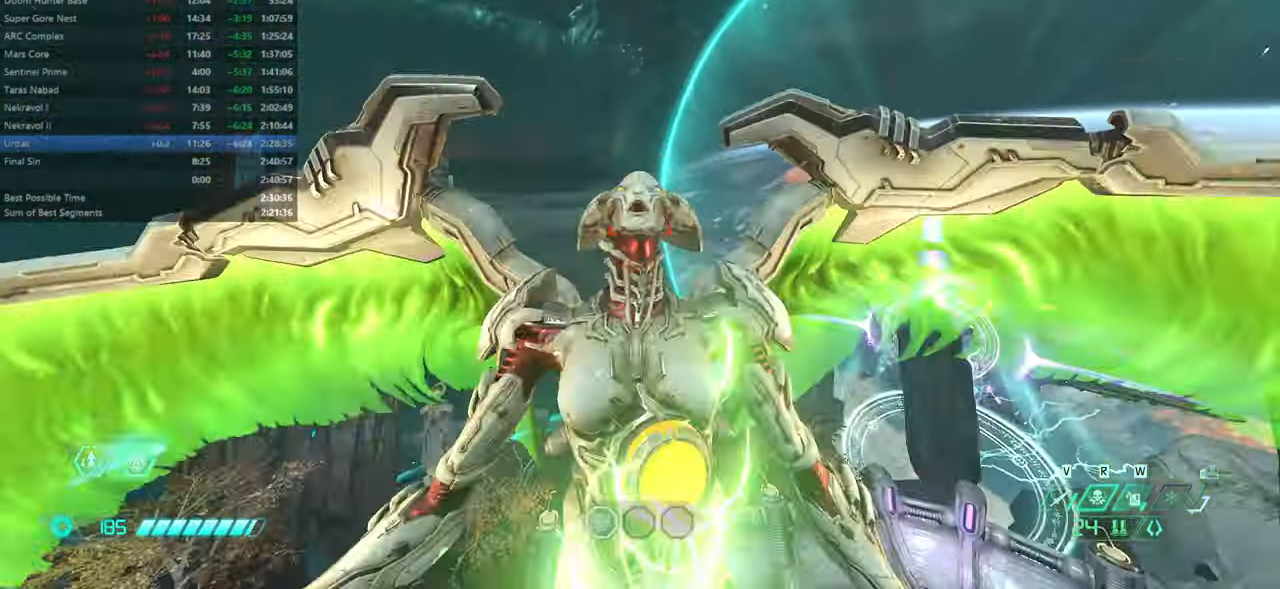
{"keys": ["fw"], "mouse": [], "events": [[100, "mel", "up"], [199, "bw", "down"], [466, "bw", "up"], [499, "fw", "down"]]}
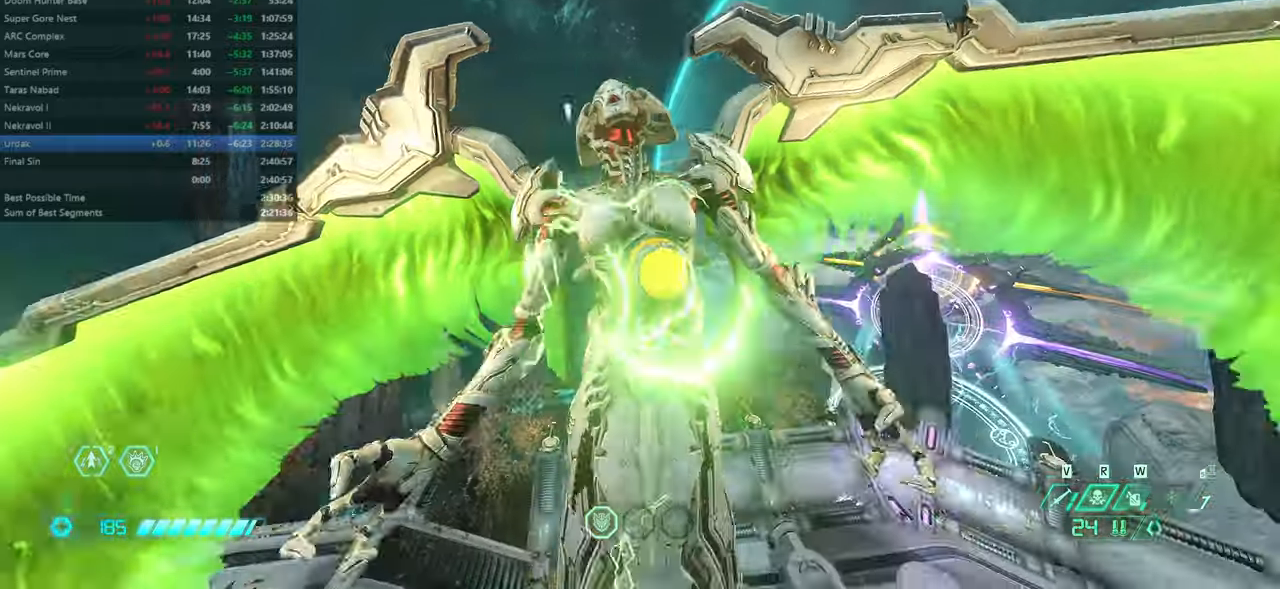
{"keys": ["fw"], "mouse": [], "events": [[167, "mel", "down"], [200, "dash", "down"], [234, "mel", "up"], [400, "dash", "up"]]}
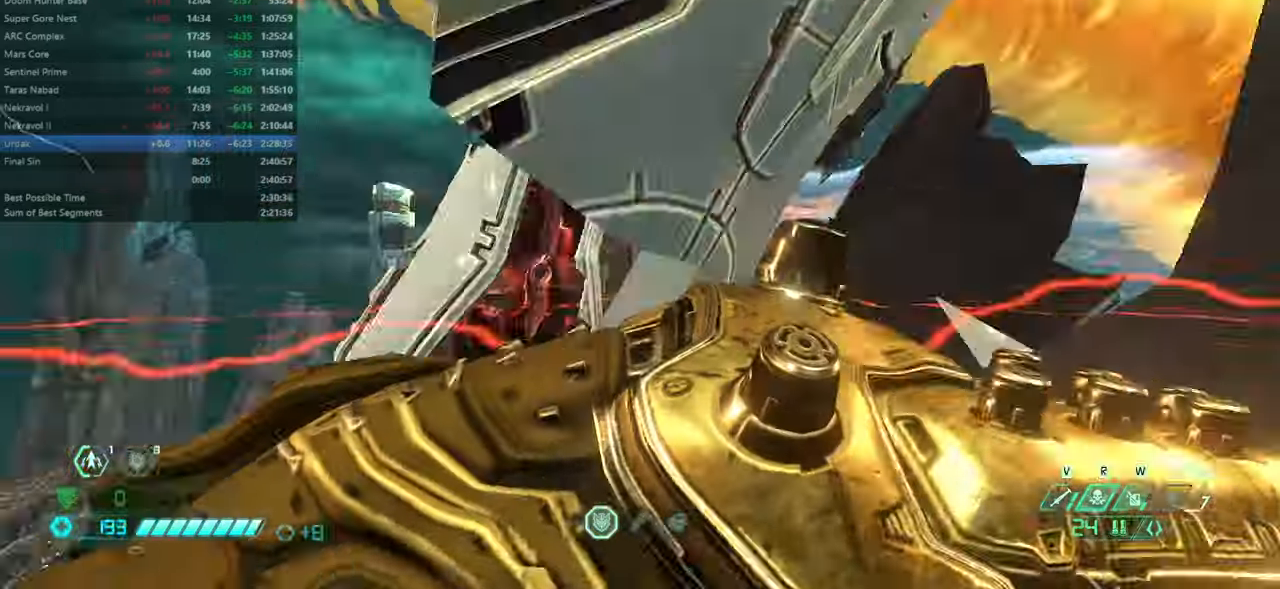
{"keys": ["fw", "r"], "mouse": [], "events": [[167, "r", "down"], [200, "fw", "up"], [434, "fw", "down"]]}
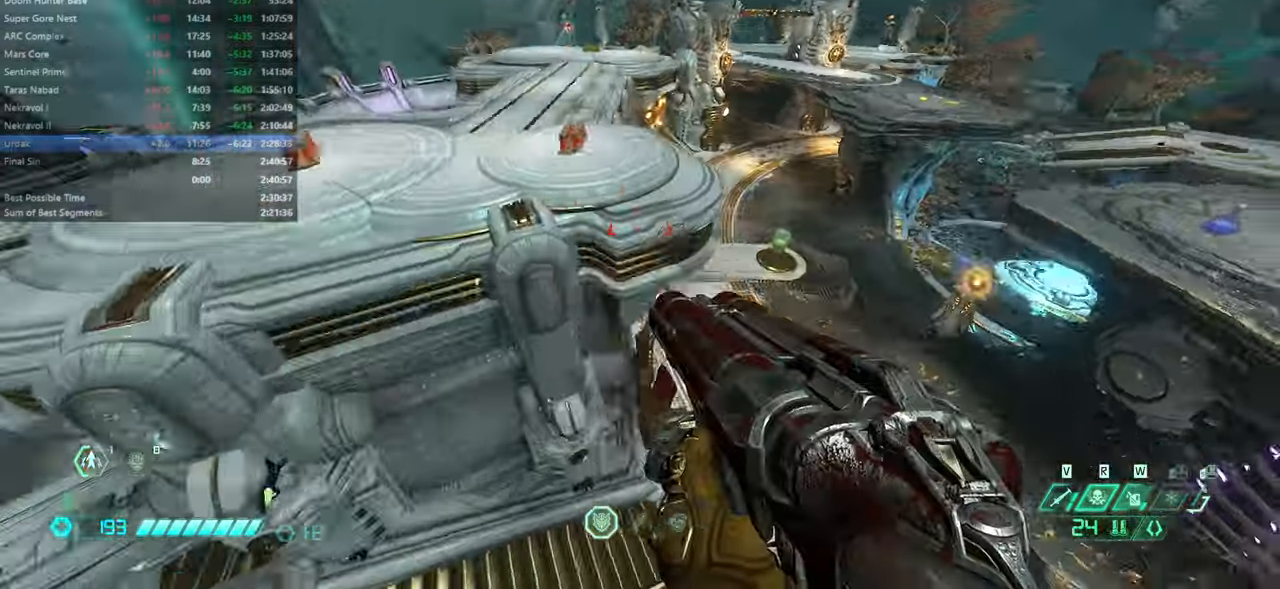
{"keys": ["fw"], "mouse": [], "events": [[234, "r", "up"]]}
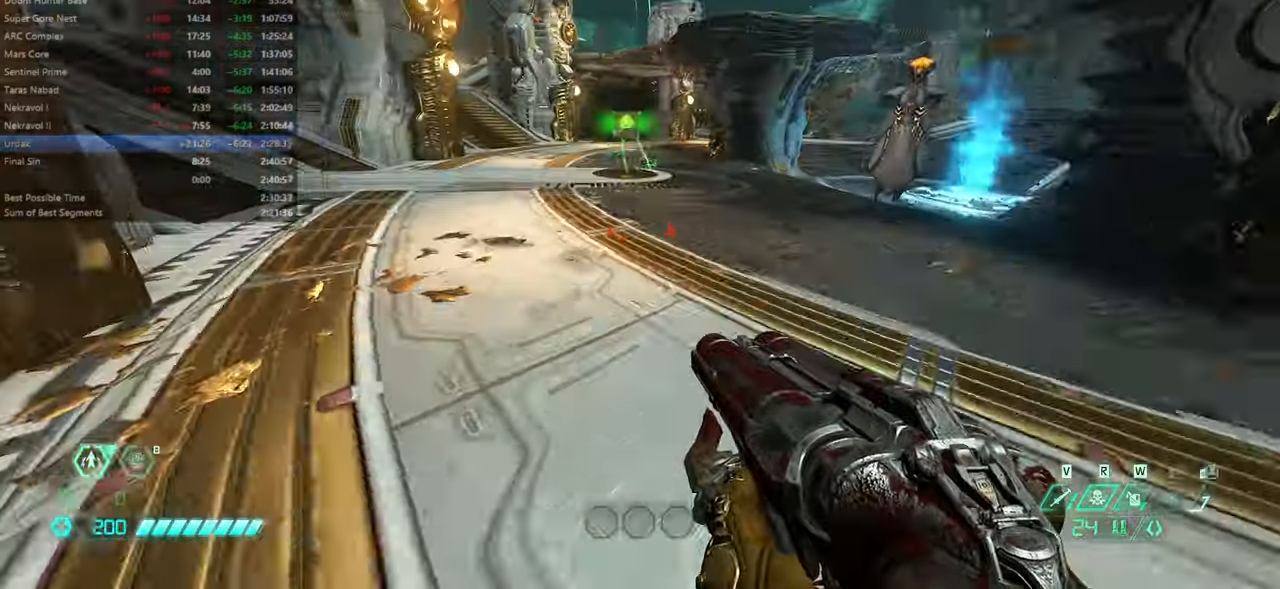
{"keys": ["dash", "fw"], "mouse": [], "events": [[100, "dash", "down"], [300, "dash", "up"], [434, "dash", "down"]]}